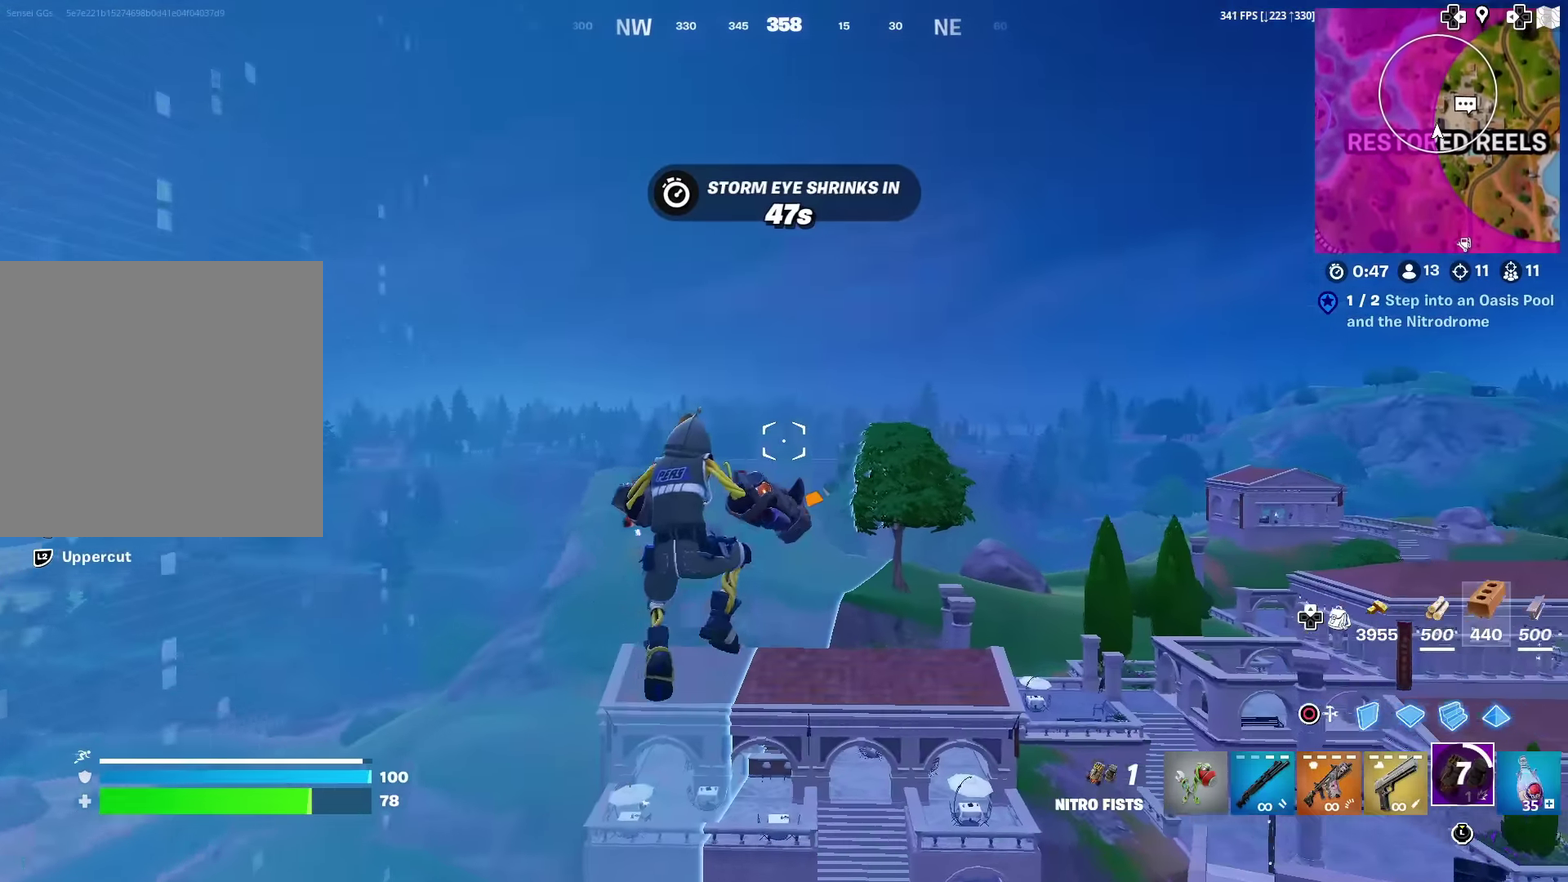
Gameplay with a controller (PlayStation layout); each line is a JSON object with the inputs held at the frame after it (dt_ms = milliseconds from this image to that frame). "events" lists button and stick changes between this image and that frame as [ms after this image, input, new state], when the widget could be followed in between. Not read: L1 TOUCHPAD.
{"dt_ms": 500, "buttons": [], "left_stick": "up", "right_stick": "up", "events": [[17, "R2", "up"], [100, "R2", "down"], [200, "R2", "up"], [500, "right_stick", "up"]]}
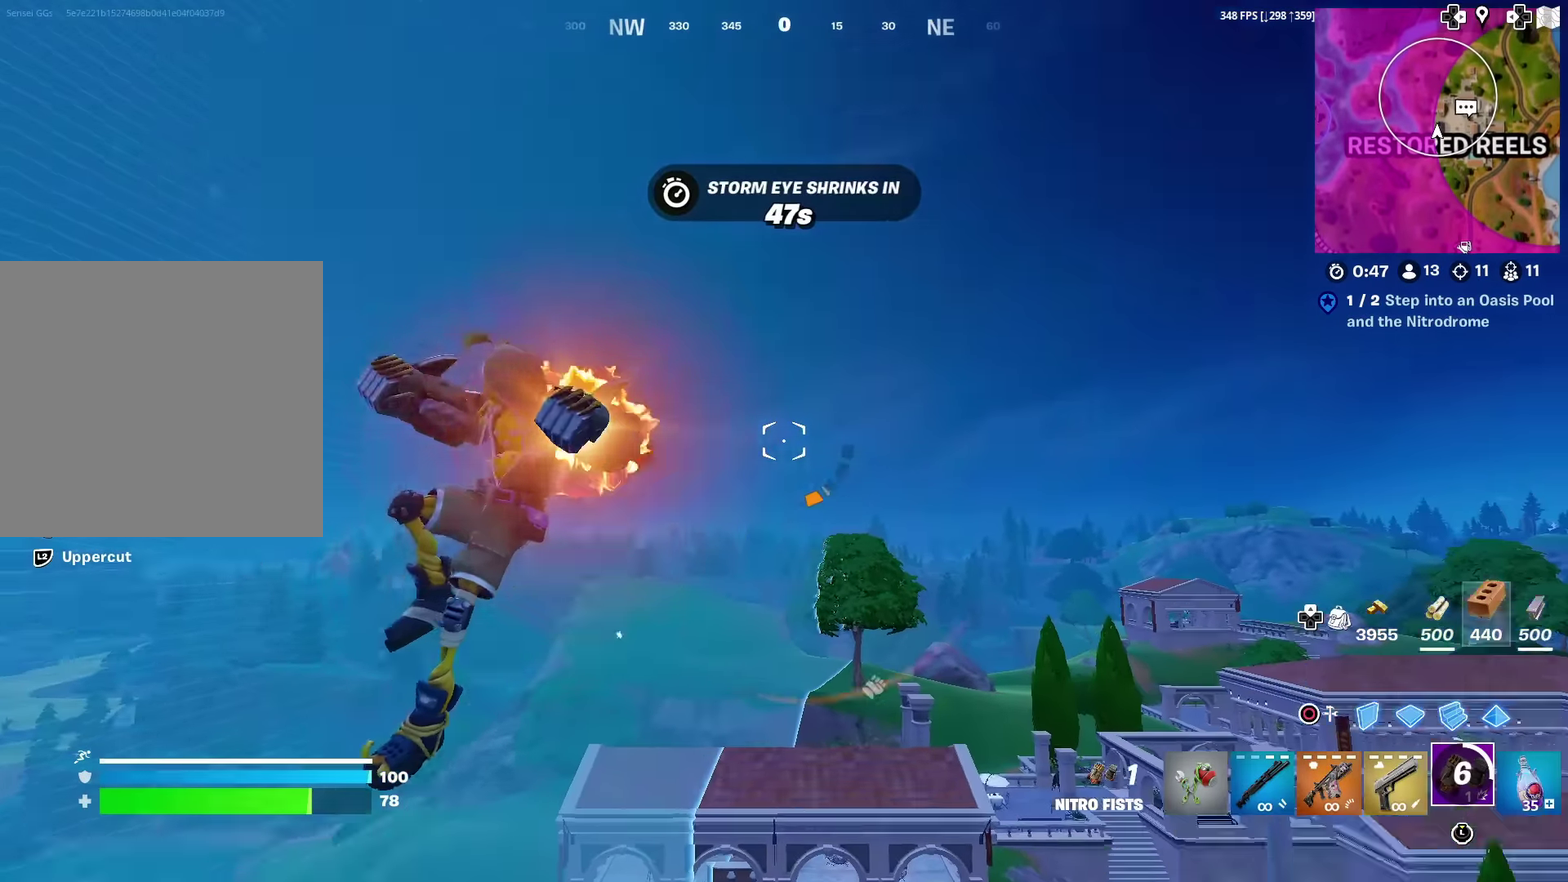
{"dt_ms": 401, "buttons": [], "left_stick": "up", "right_stick": "down", "events": [[50, "right_stick", "center"], [384, "right_stick", "down"]]}
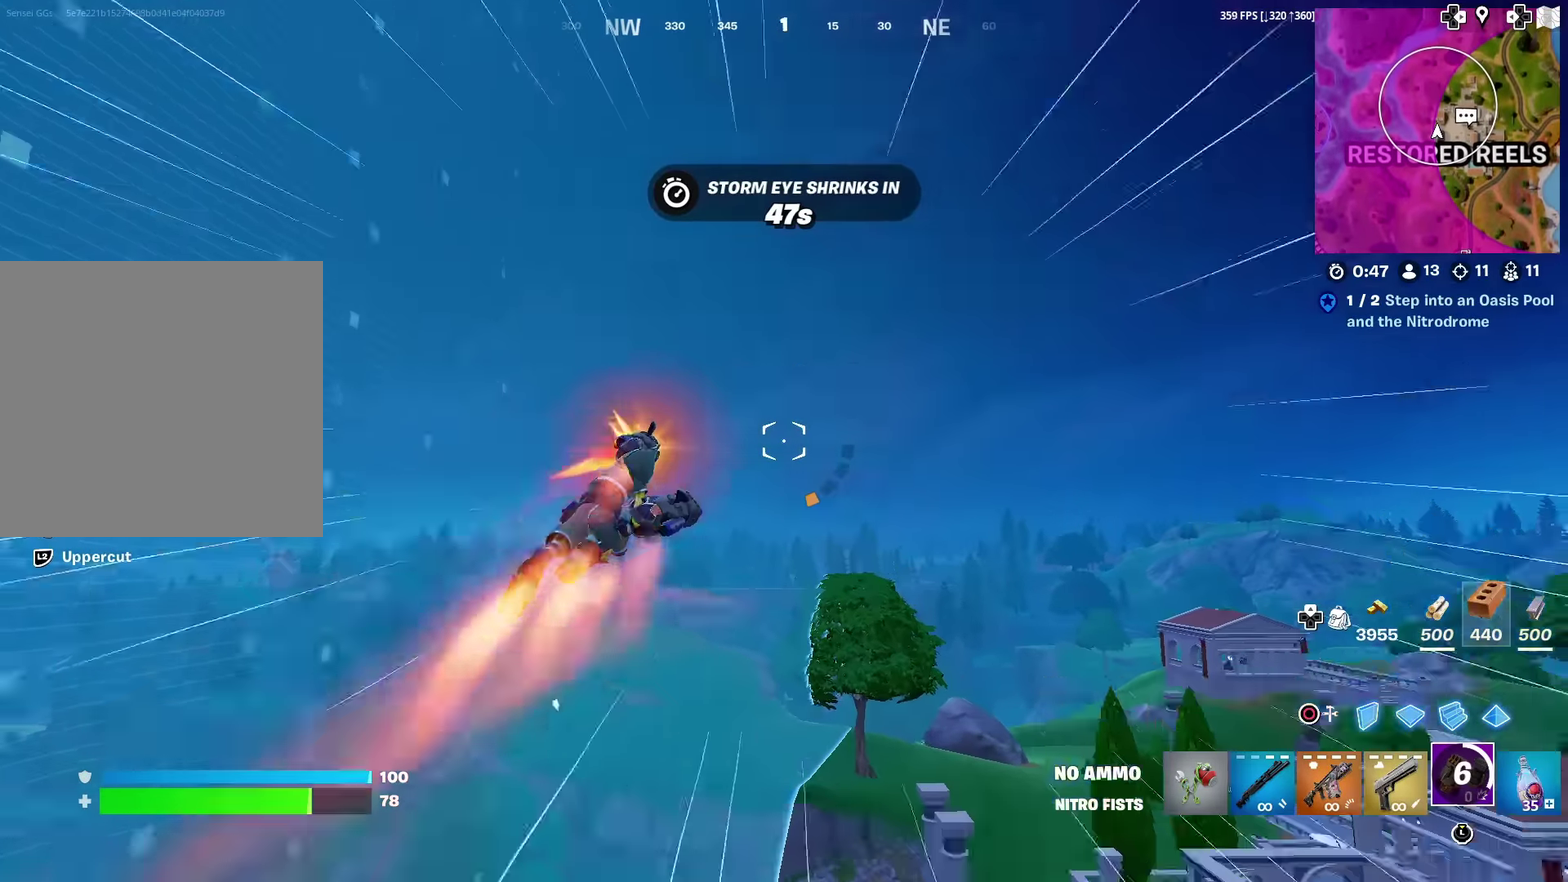
{"dt_ms": 600, "buttons": [], "left_stick": "up-right", "right_stick": "down"}
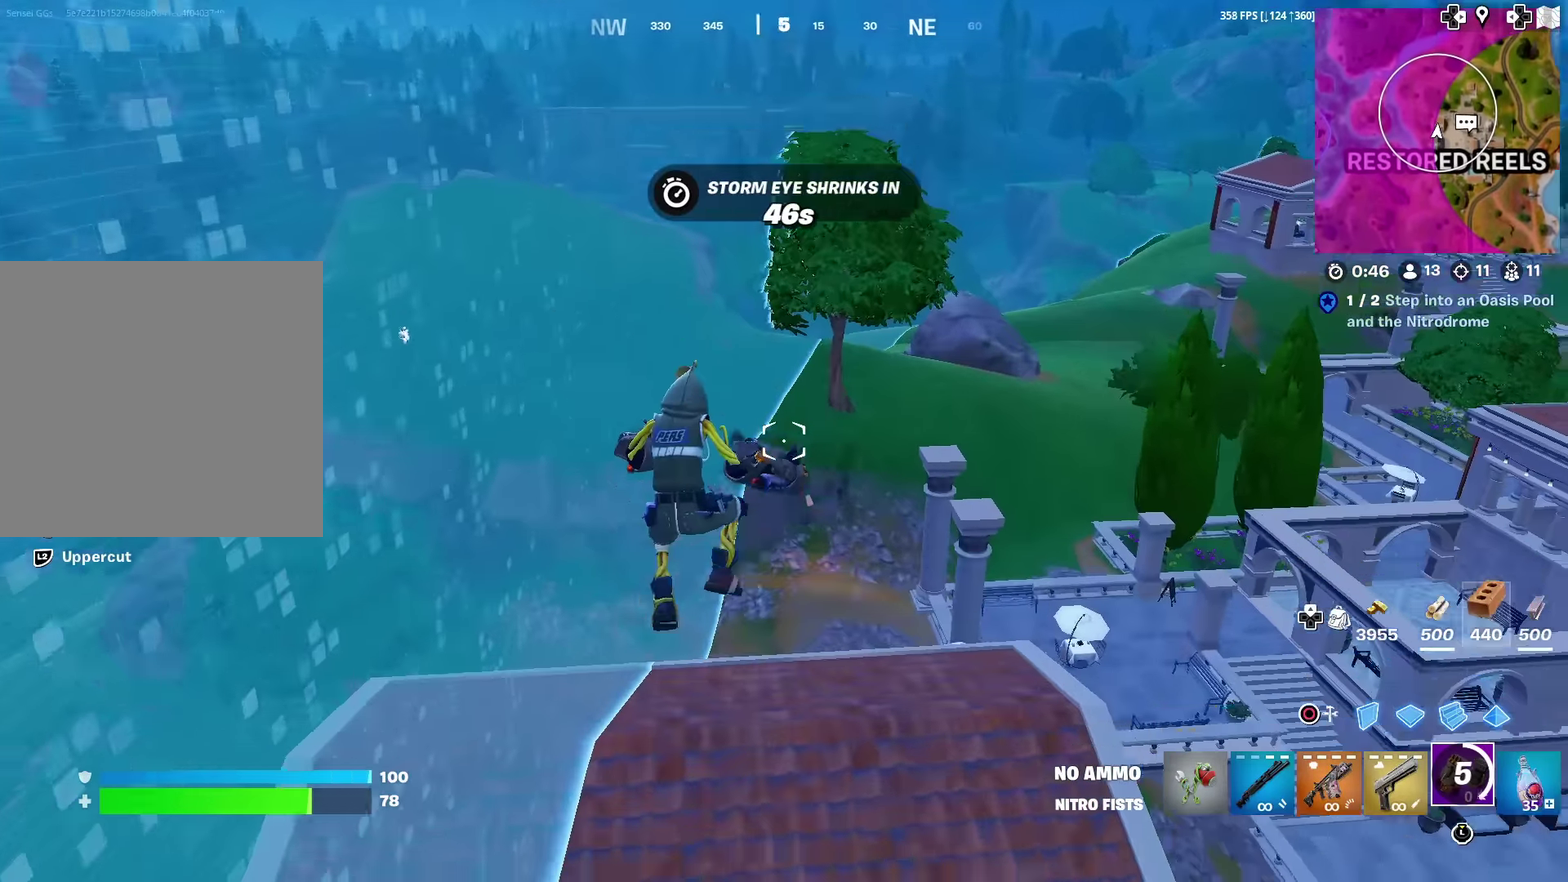
{"dt_ms": 301, "buttons": [], "left_stick": "up-right", "right_stick": "center"}
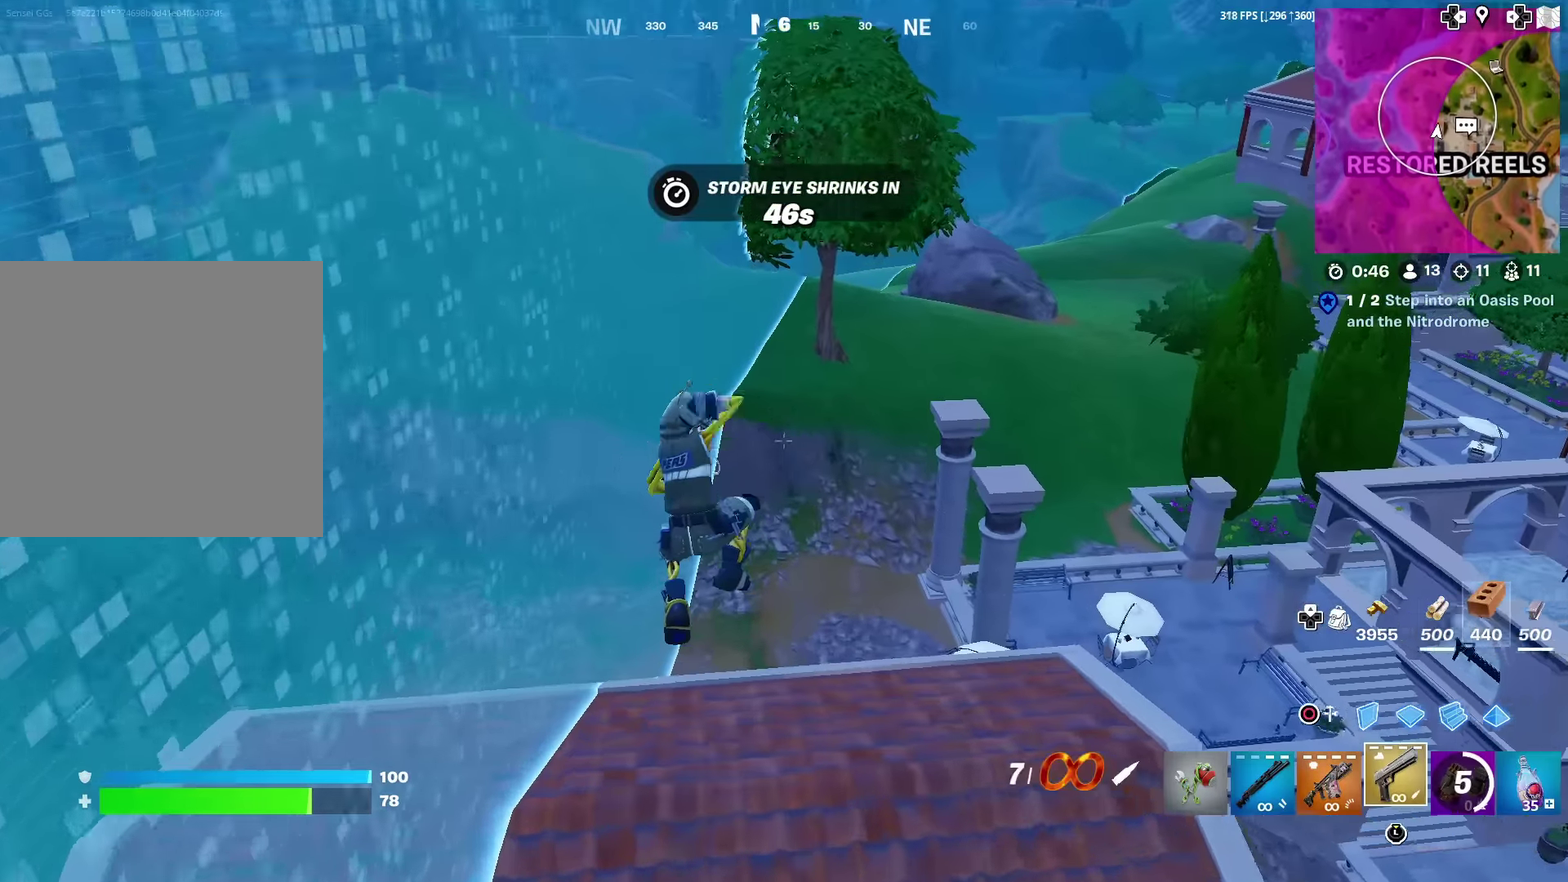
{"dt_ms": 700, "buttons": [], "left_stick": "down-left", "right_stick": "center"}
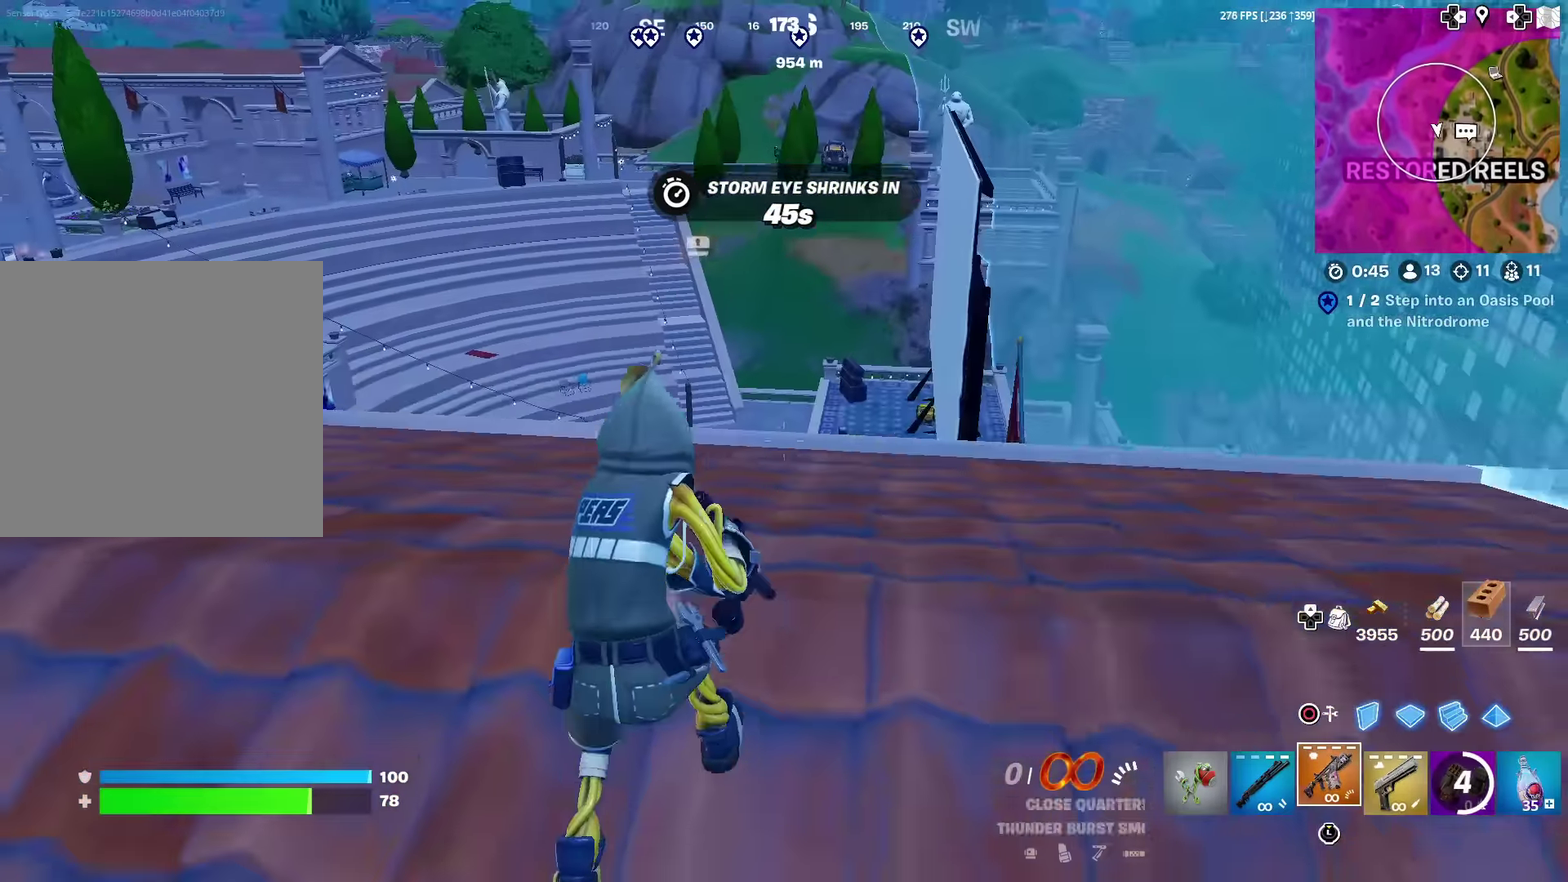
{"dt_ms": 301, "buttons": ["SQUARE", "R3"], "left_stick": "down", "right_stick": "center"}
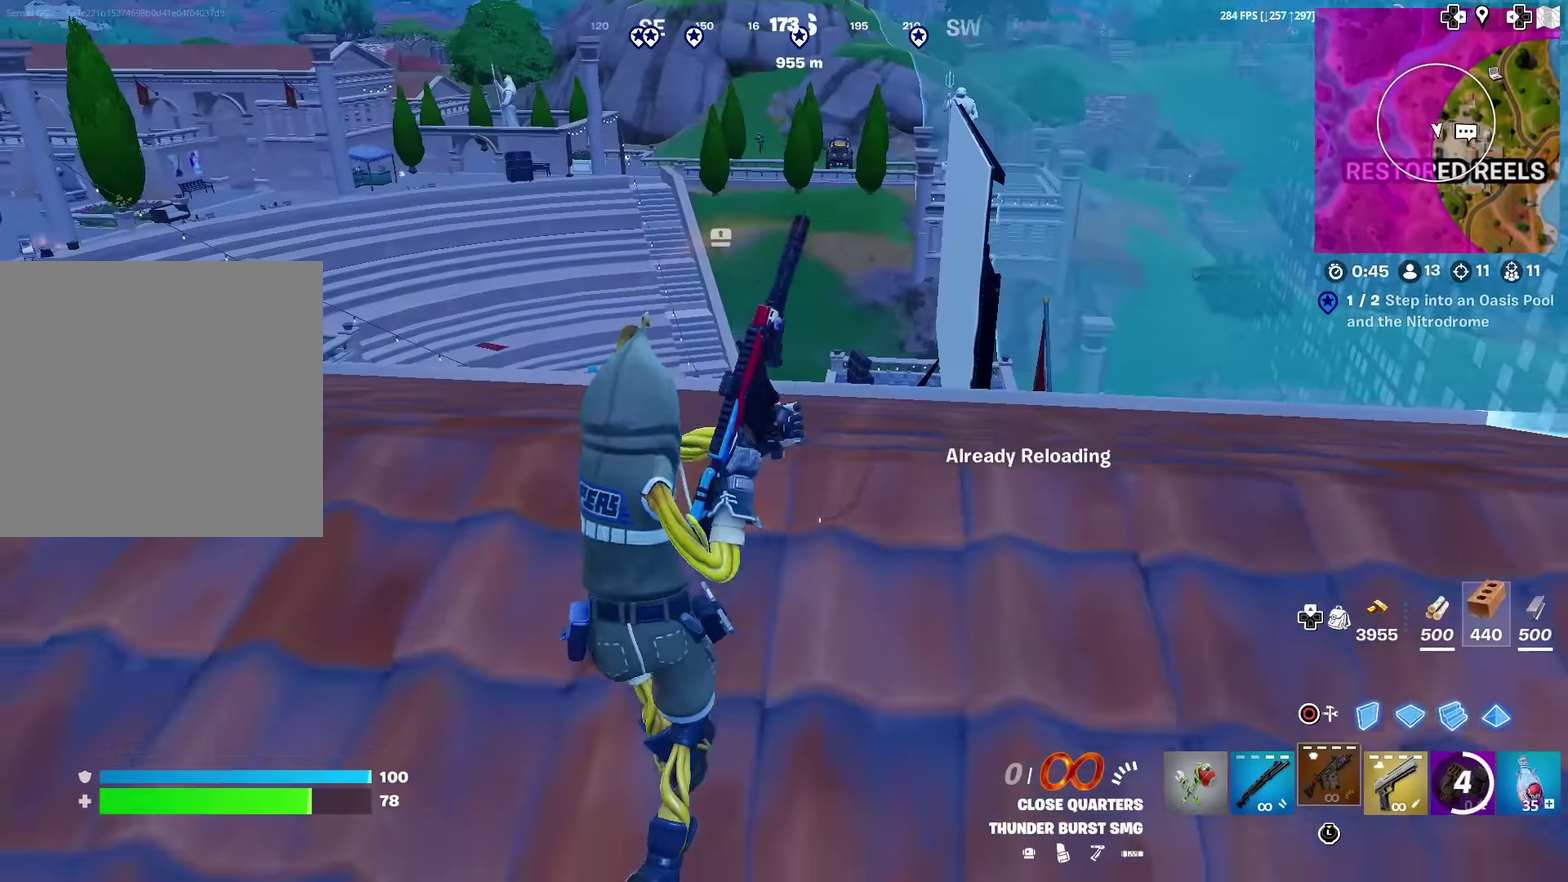
{"dt_ms": 901, "buttons": [], "left_stick": "down", "right_stick": "up-left"}
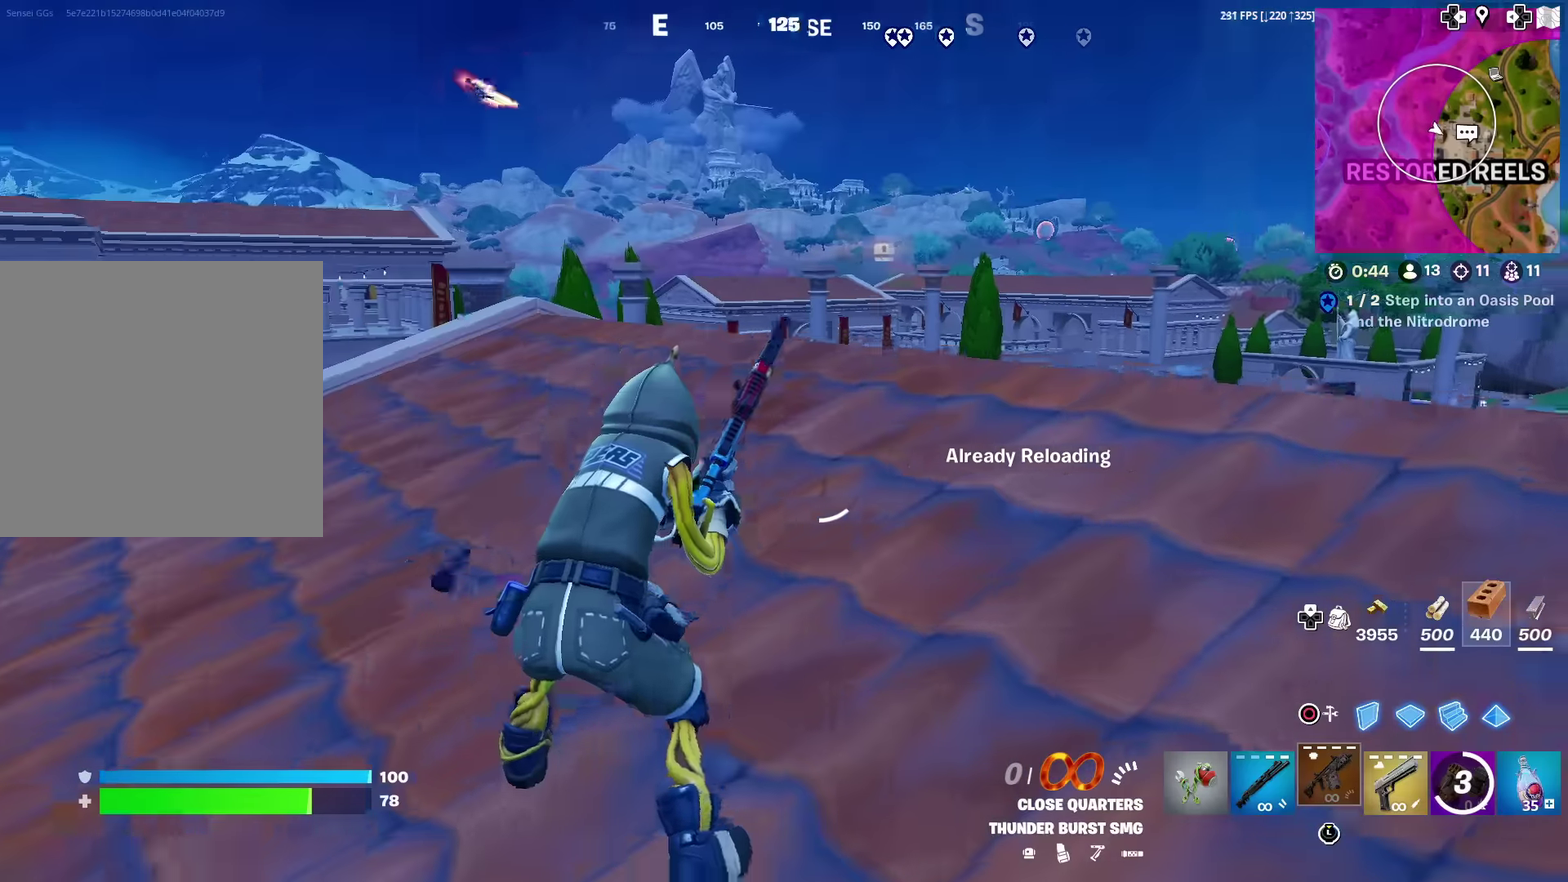
{"dt_ms": 300, "buttons": [], "left_stick": "left", "right_stick": "center"}
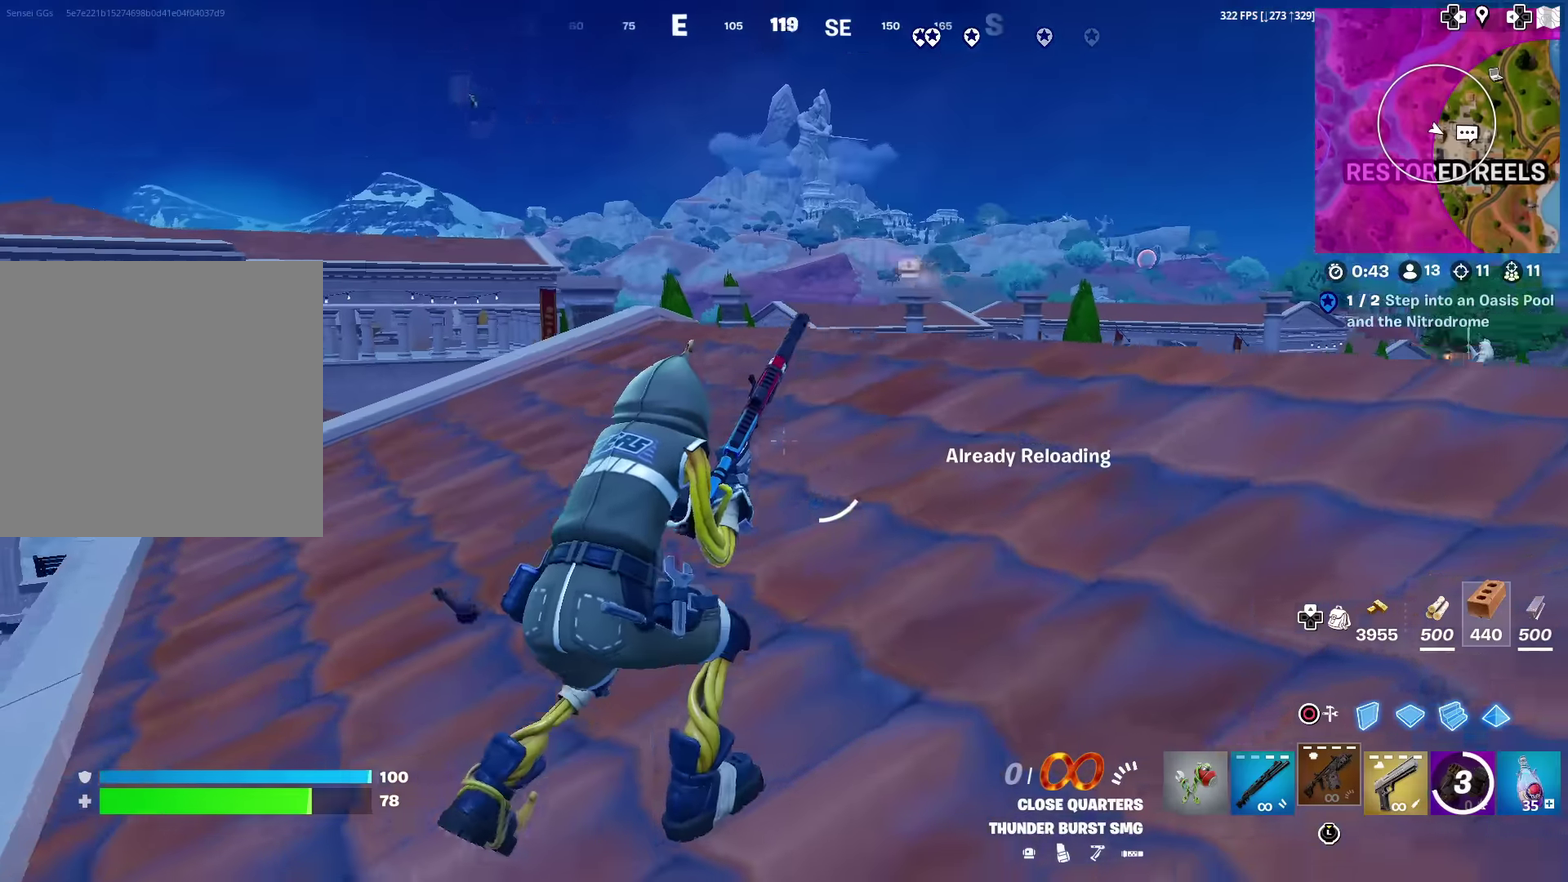
{"dt_ms": 701, "buttons": ["R3"], "left_stick": "up-left", "right_stick": "center"}
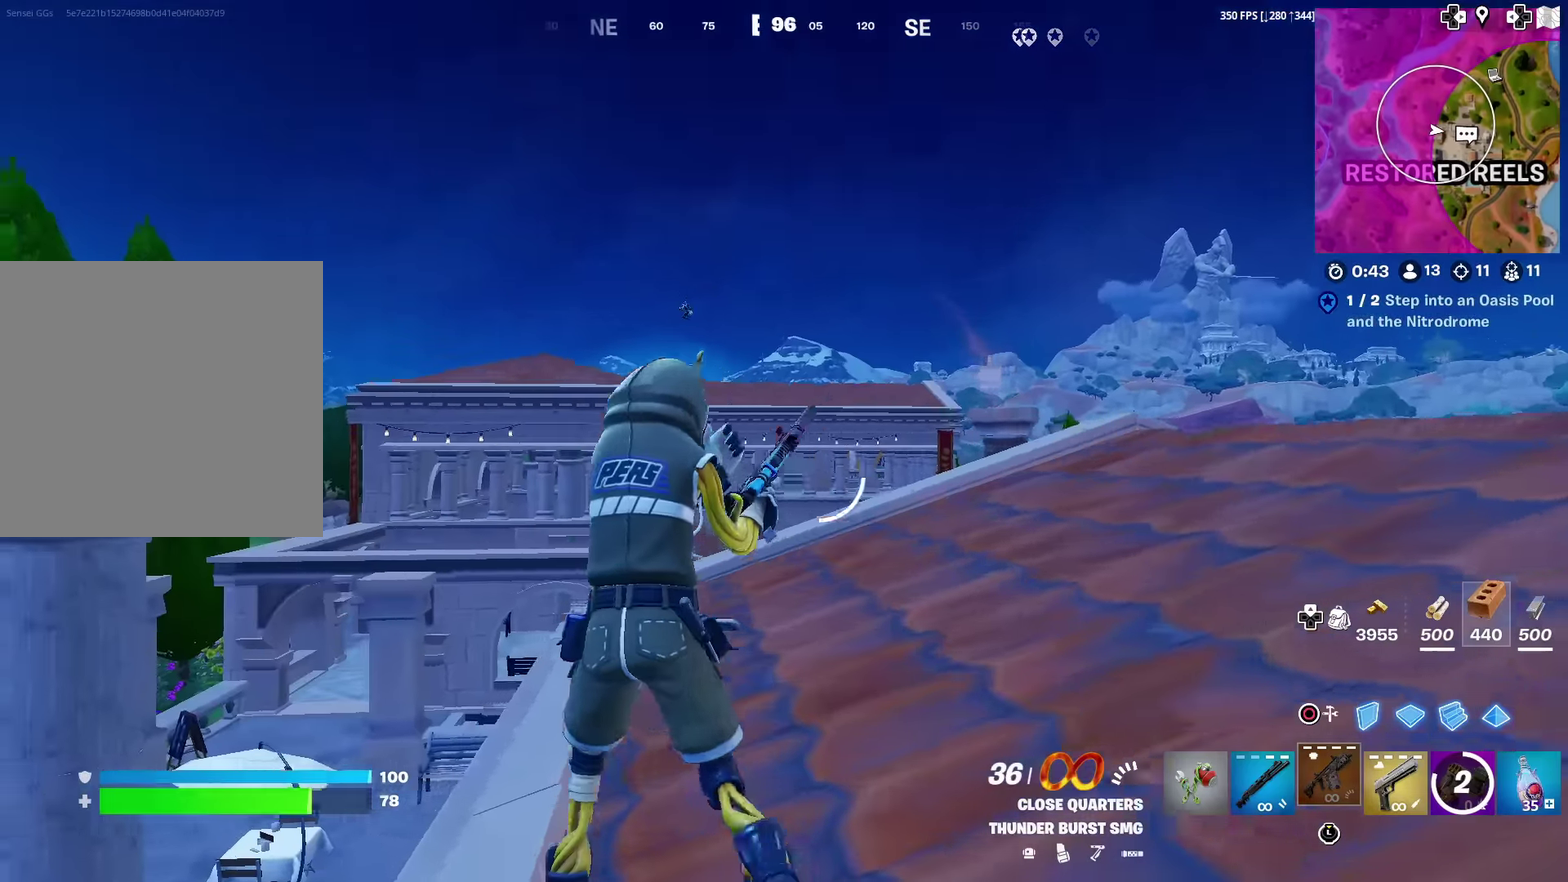
{"dt_ms": 300, "buttons": [], "left_stick": "up-right", "right_stick": "down"}
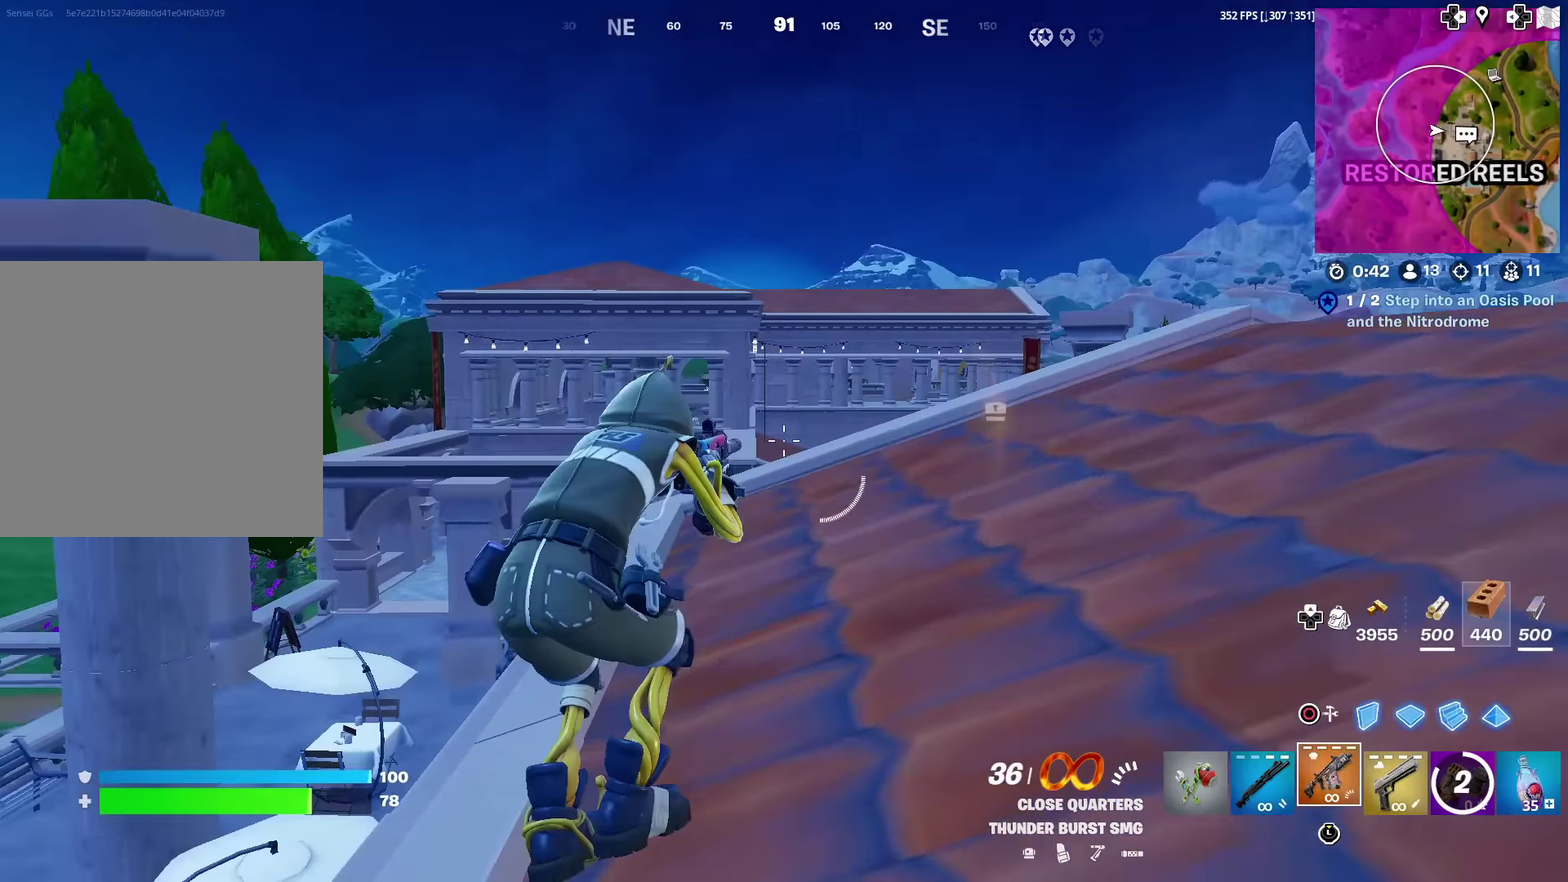
{"dt_ms": 601, "buttons": [], "left_stick": "down-right", "right_stick": "center"}
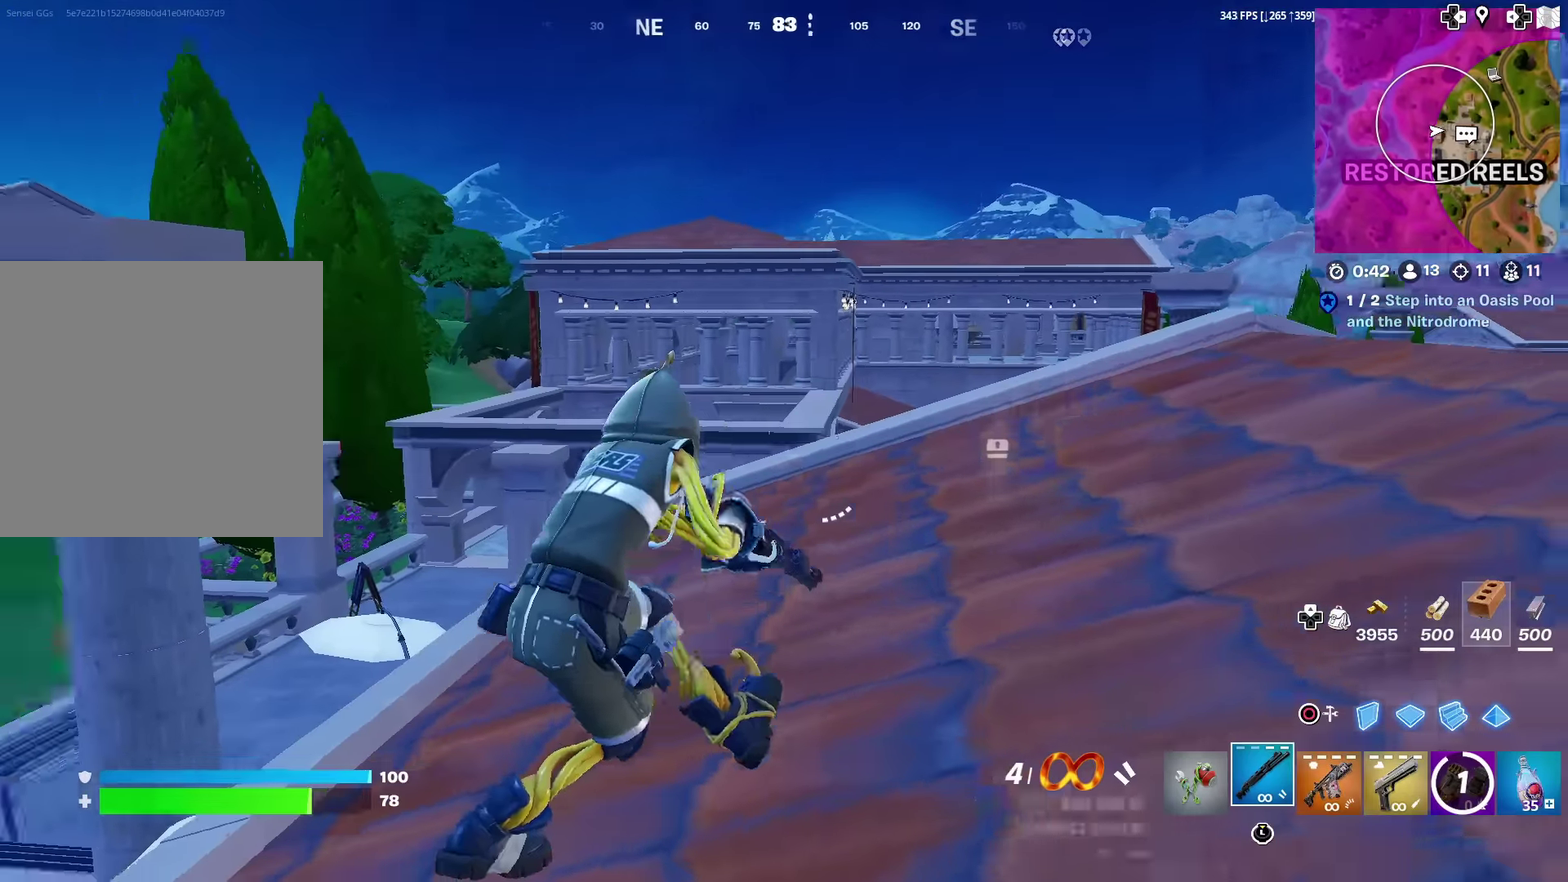
{"dt_ms": 400, "buttons": ["SQUARE"], "left_stick": "down-right", "right_stick": "center", "events": [[83, "SQUARE", "down"], [166, "SQUARE", "up"], [166, "right_stick", "right"], [216, "right_stick", "center"], [250, "SQUARE", "down"], [333, "SQUARE", "up"], [400, "SQUARE", "down"]]}
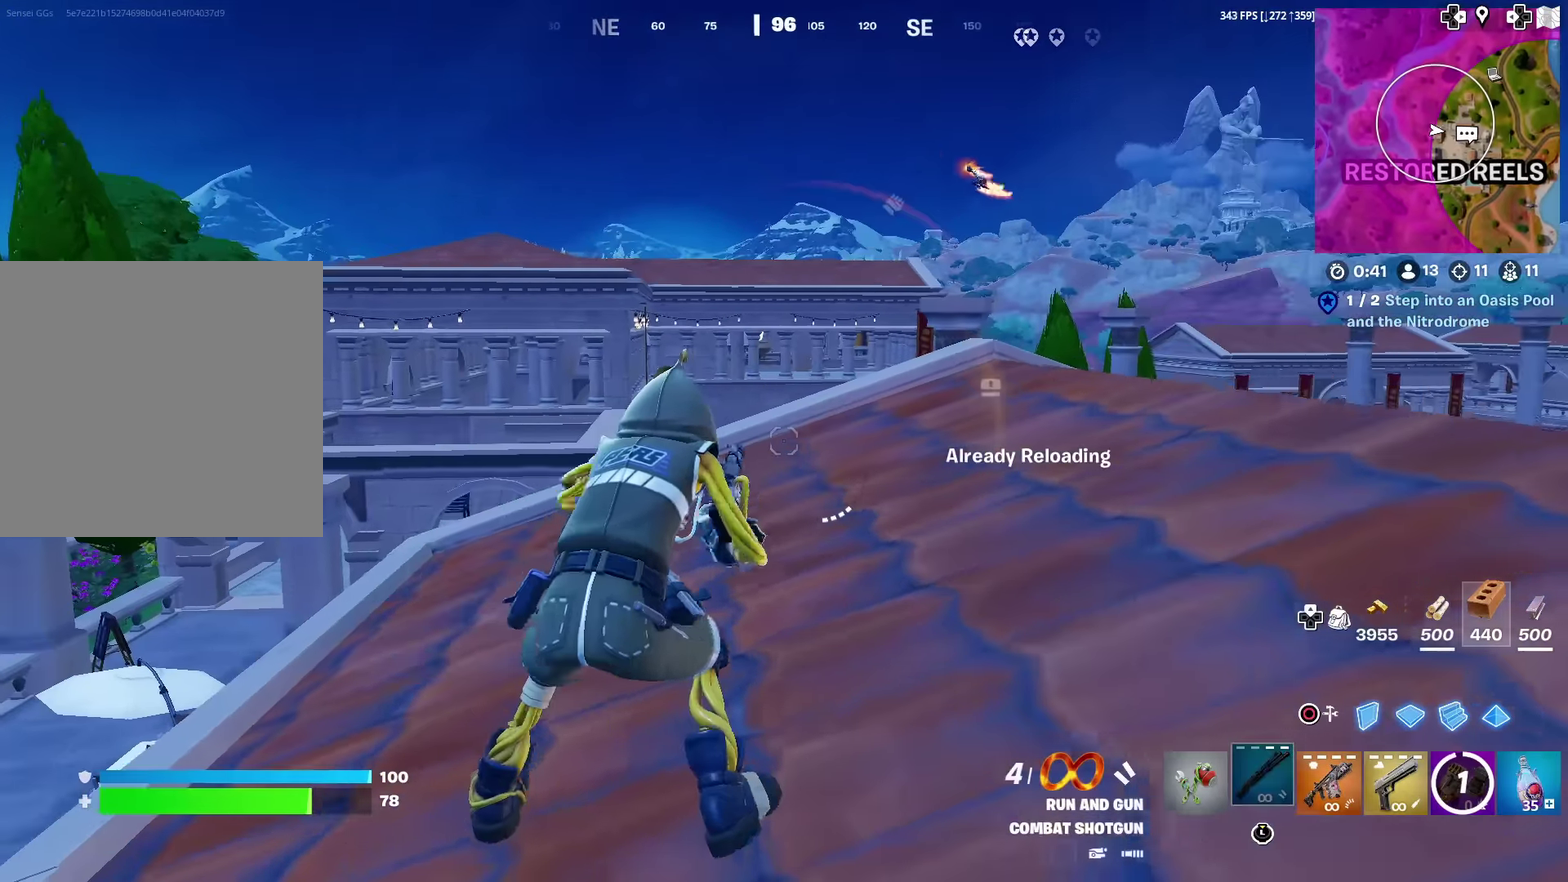
{"dt_ms": 601, "buttons": [], "left_stick": "down-left", "right_stick": "center", "events": [[100, "SQUARE", "up"], [133, "left_stick", "down"], [167, "SQUARE", "down"], [233, "right_stick", "up-left"], [250, "SQUARE", "up"], [284, "right_stick", "center"], [350, "left_stick", "down-left"]]}
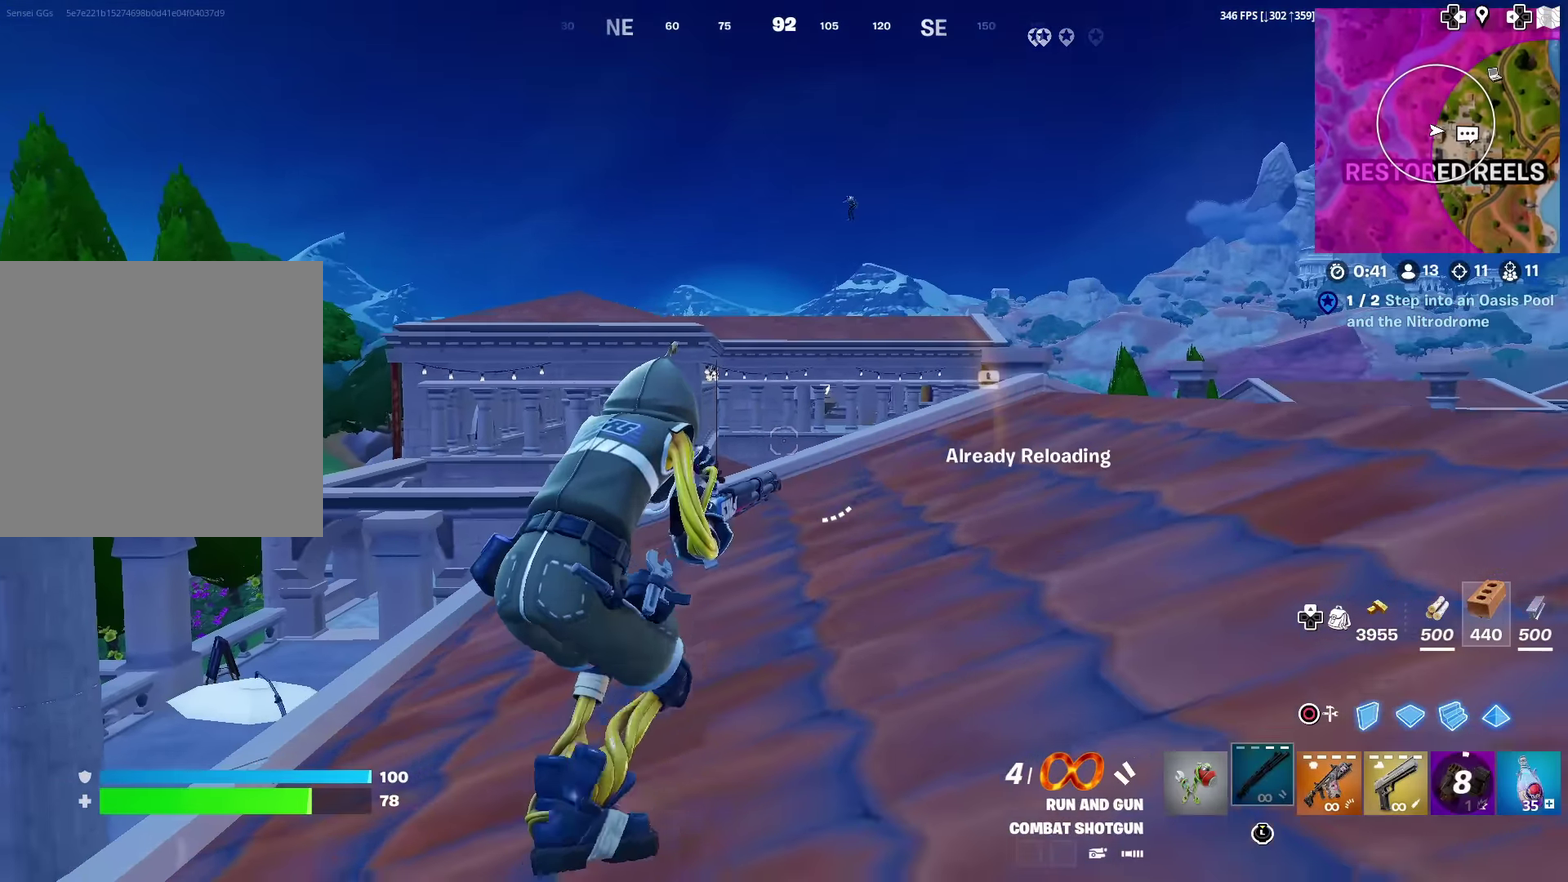
{"dt_ms": 400, "buttons": [], "left_stick": "left", "right_stick": "center", "events": [[33, "left_stick", "left"]]}
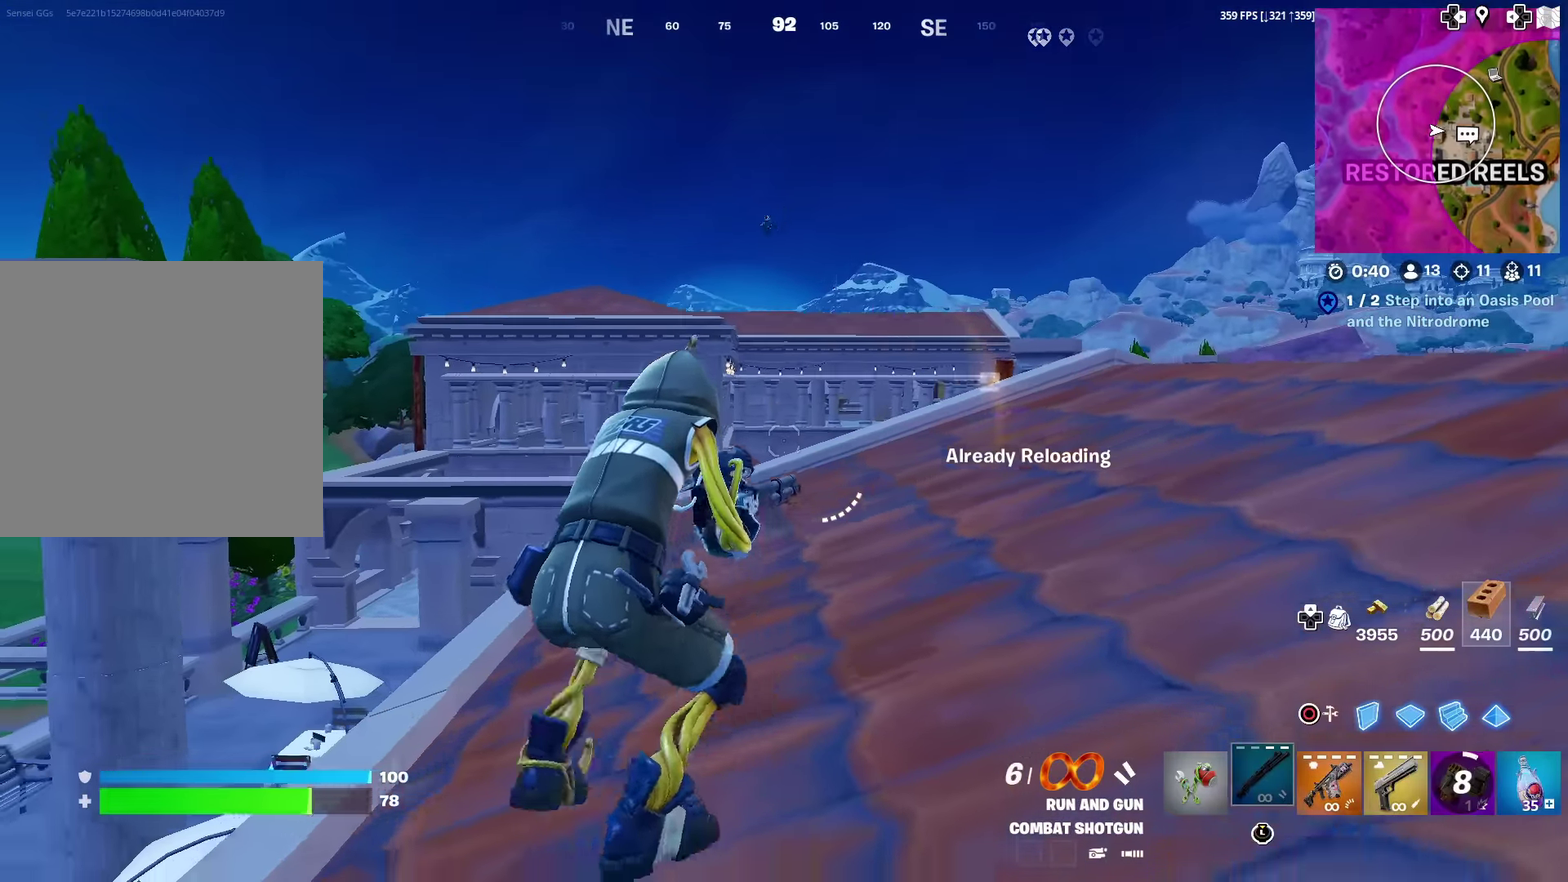
{"dt_ms": 601, "buttons": [], "left_stick": "down-right", "right_stick": "center", "events": [[17, "left_stick", "down-left"], [350, "left_stick", "down"], [550, "left_stick", "down-right"]]}
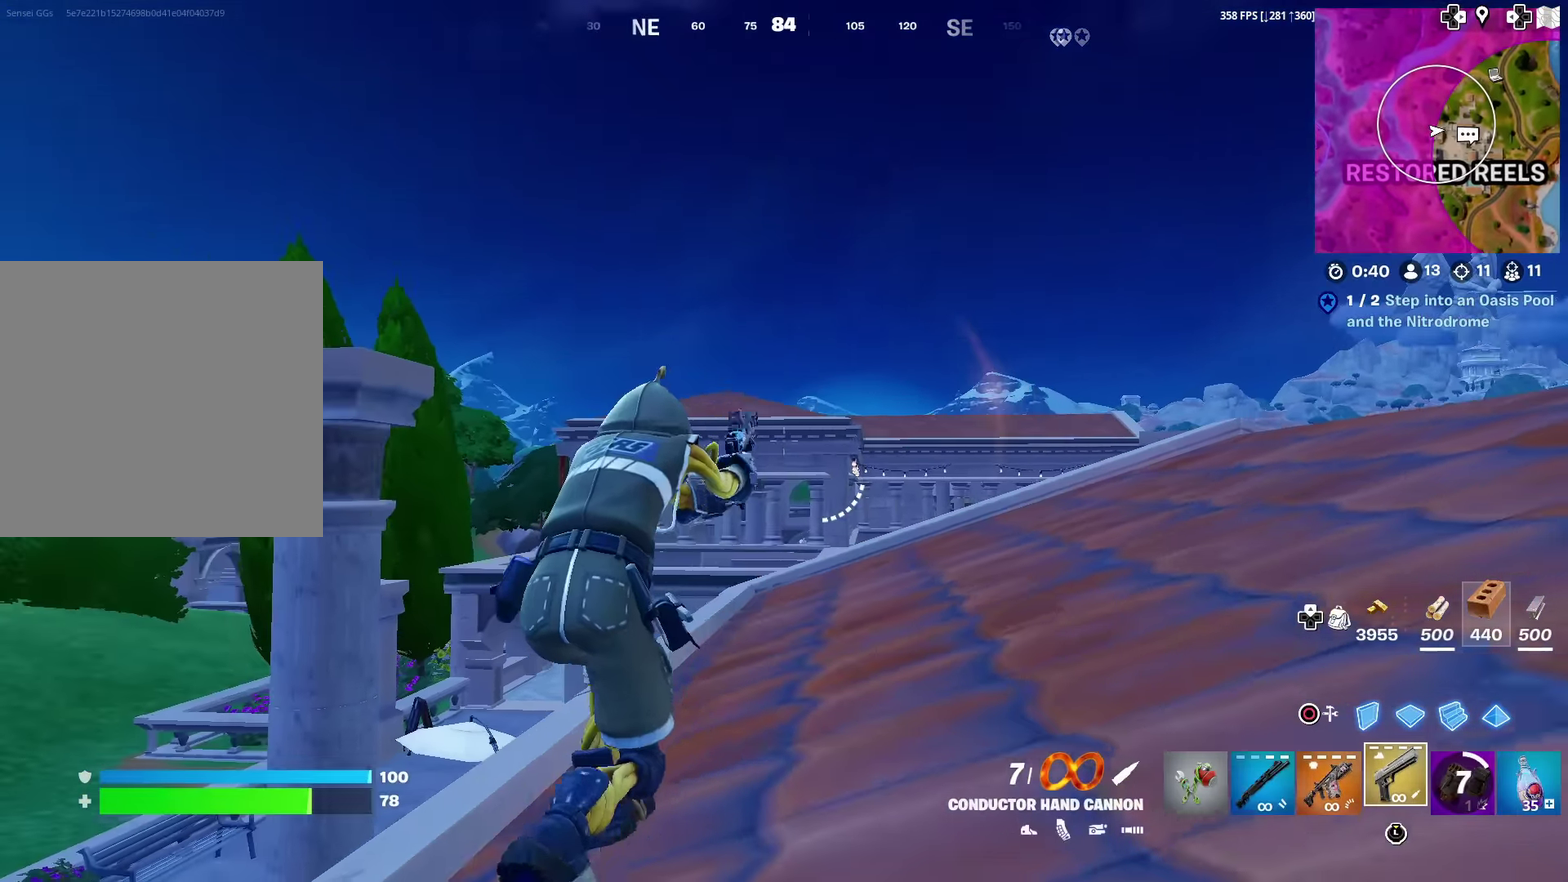
{"dt_ms": 400, "buttons": [], "left_stick": "down-left", "right_stick": "center", "events": [[200, "left_stick", "down"], [350, "left_stick", "down-left"]]}
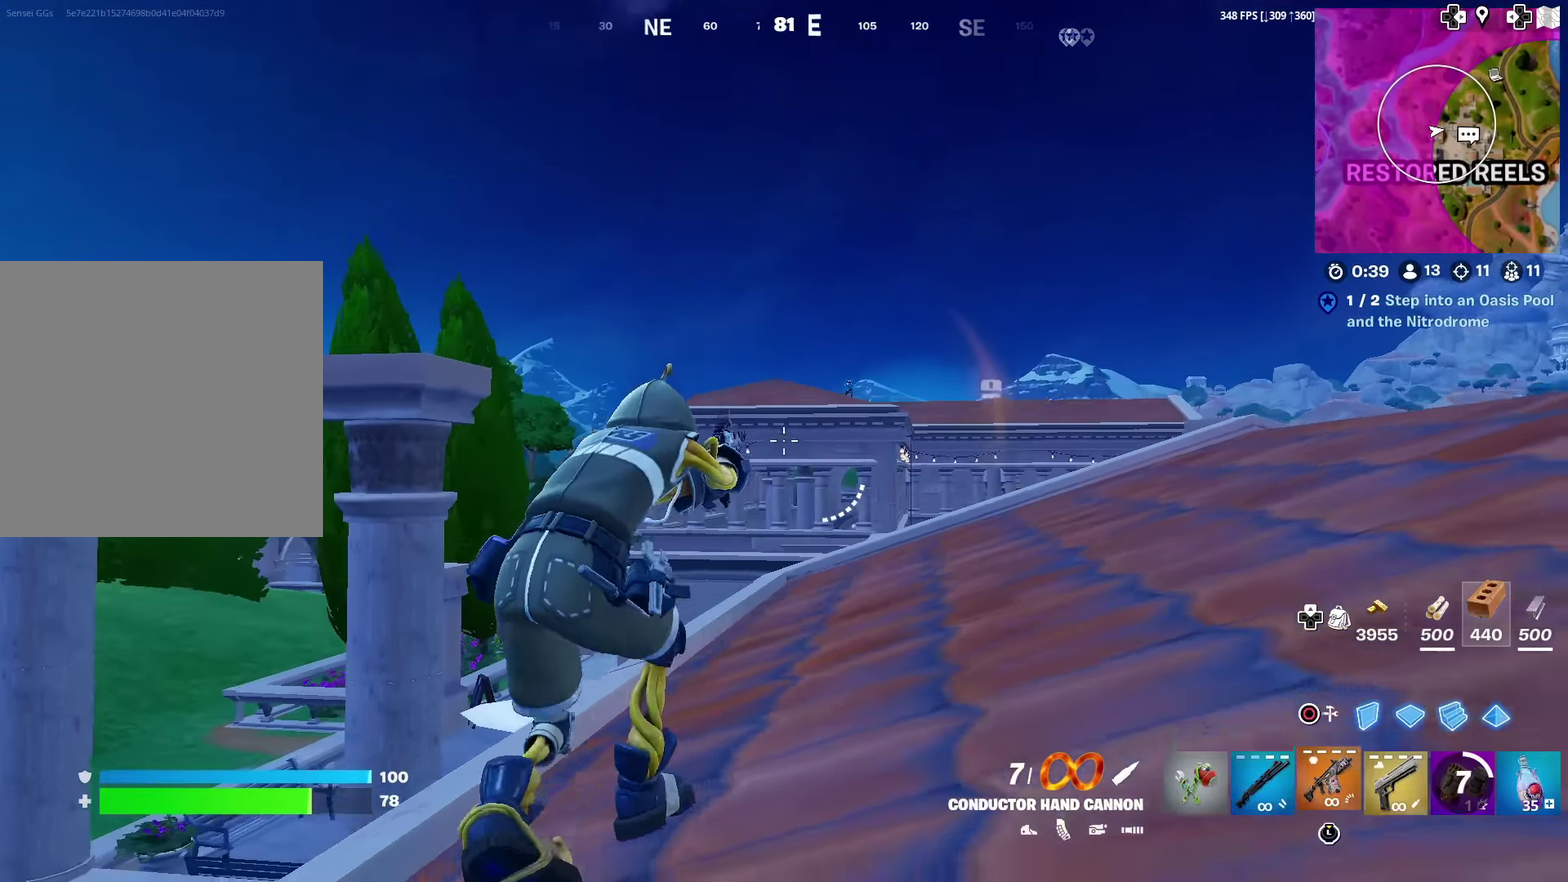
{"dt_ms": 601, "buttons": [], "left_stick": "up", "right_stick": "center", "events": [[67, "left_stick", "left"], [384, "left_stick", "up-left"], [517, "left_stick", "up"]]}
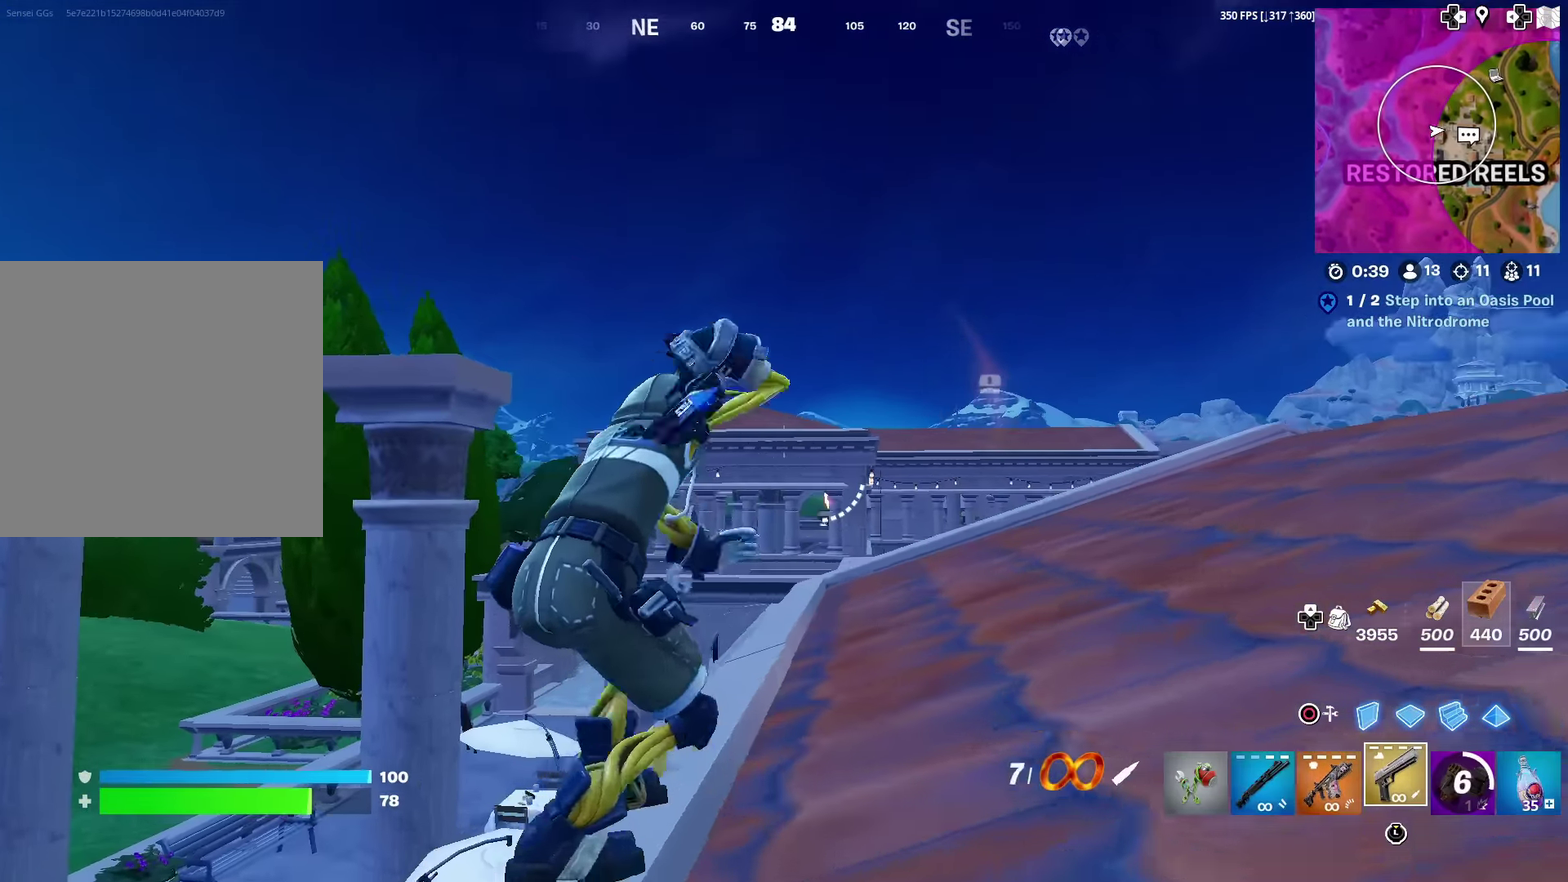
{"dt_ms": 400, "buttons": [], "left_stick": "right", "right_stick": "center", "events": [[100, "left_stick", "up-right"], [200, "left_stick", "right"], [266, "left_stick", "up-right"], [350, "left_stick", "right"]]}
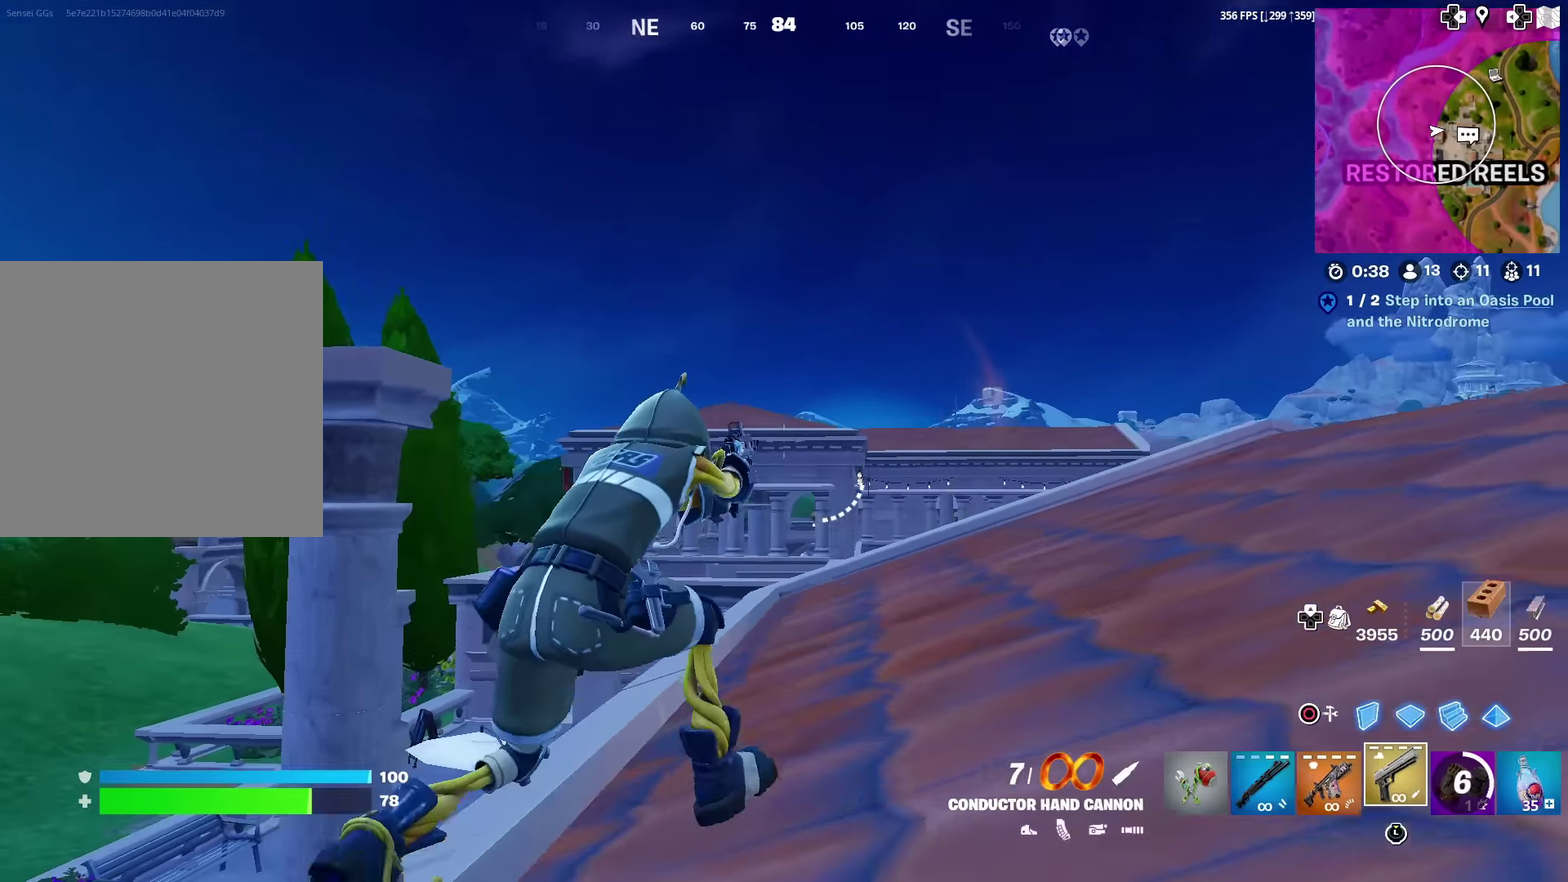
{"dt_ms": 500, "buttons": [], "left_stick": "left", "right_stick": "center", "events": [[67, "SQUARE", "down"], [117, "left_stick", "down-left"], [150, "SQUARE", "up"], [217, "SQUARE", "down"], [267, "right_stick", "down-left"], [317, "SQUARE", "up"], [333, "right_stick", "center"], [383, "left_stick", "left"]]}
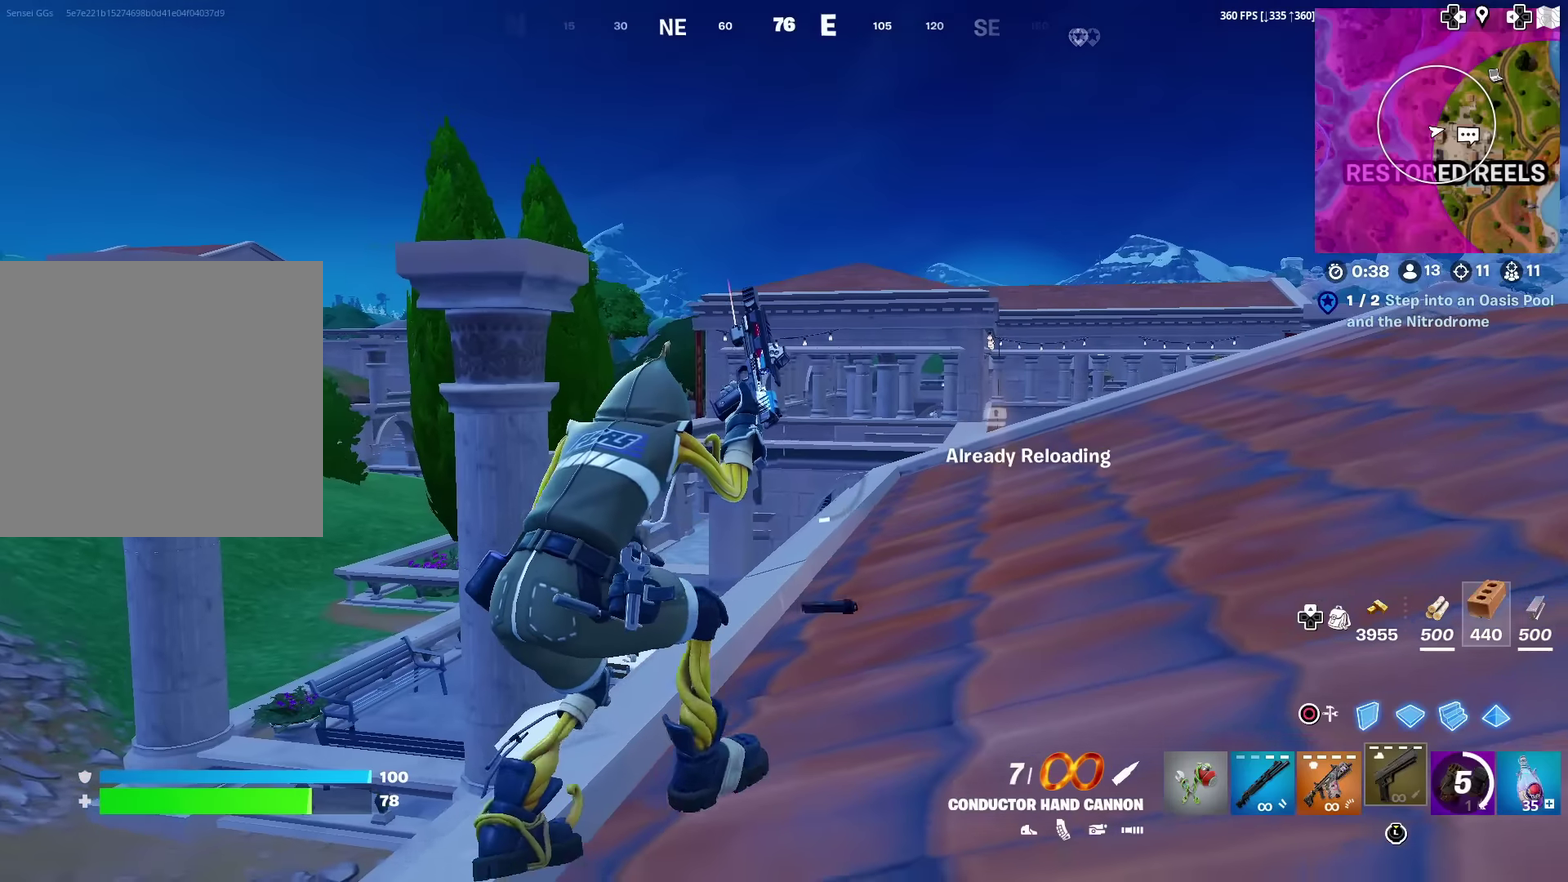
{"dt_ms": 501, "buttons": [], "left_stick": "up-left", "right_stick": "center", "events": [[150, "left_stick", "up-left"]]}
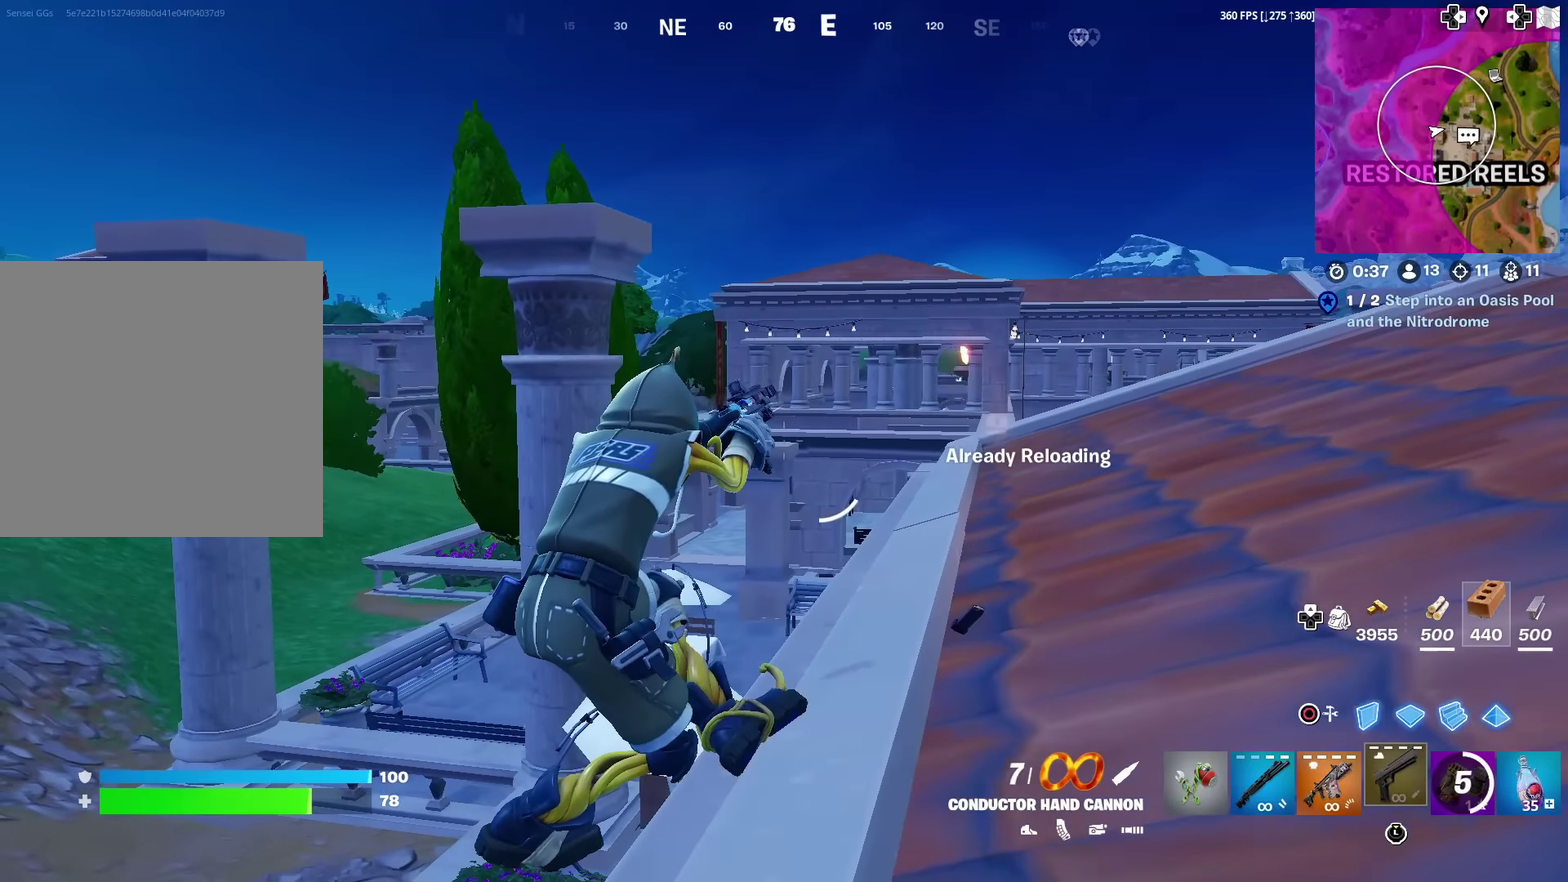
{"dt_ms": 500, "buttons": [], "left_stick": "up-left", "right_stick": "center", "events": []}
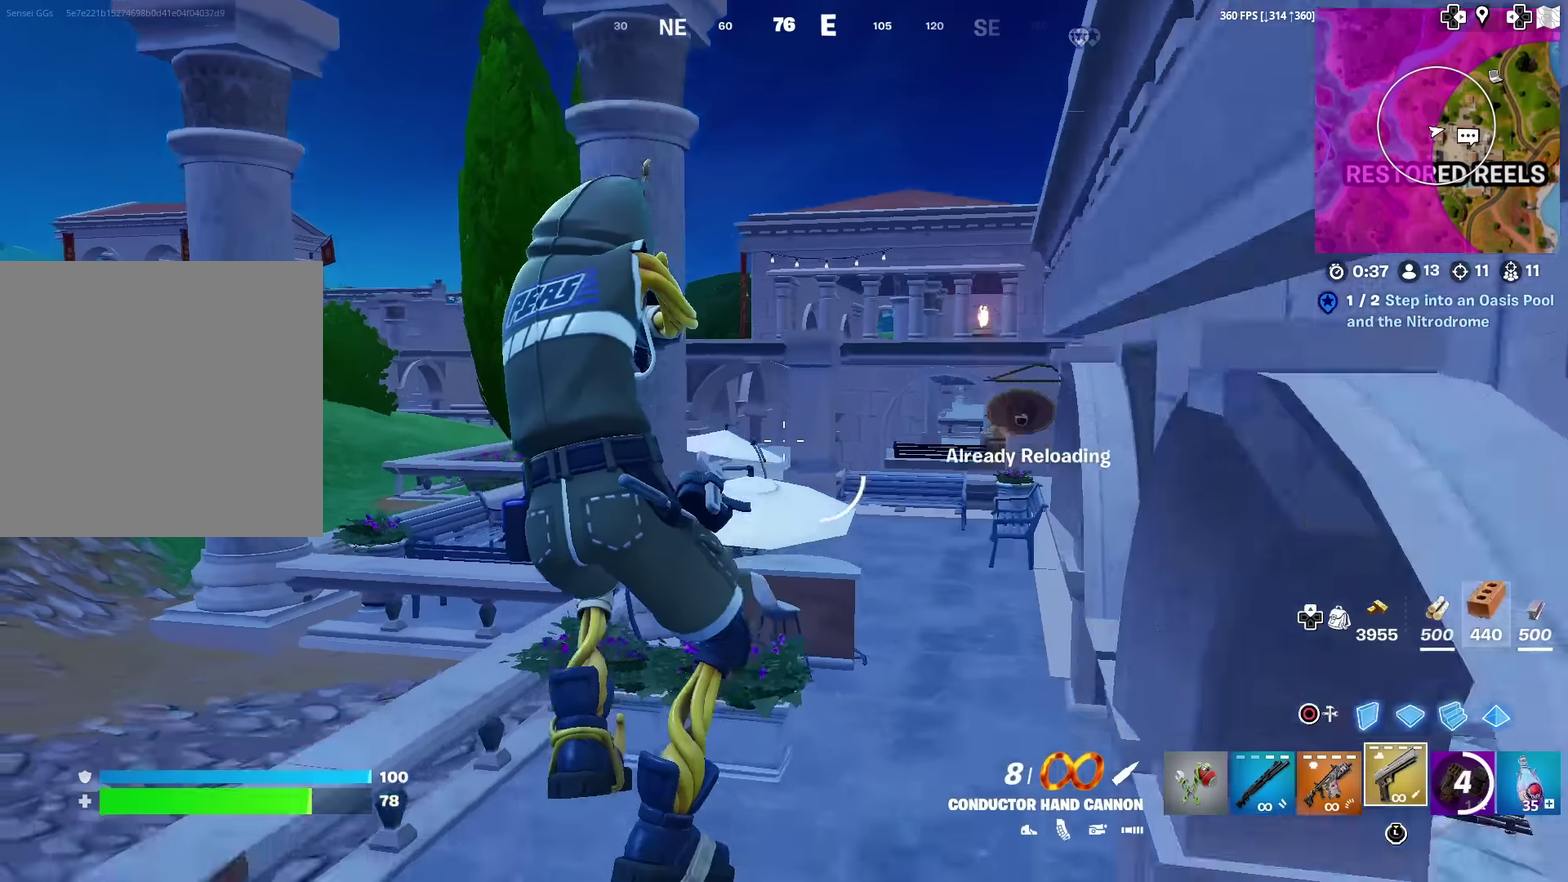
{"dt_ms": 501, "buttons": [], "left_stick": "down-left", "right_stick": "center", "events": [[250, "left_stick", "left"], [434, "left_stick", "down-left"]]}
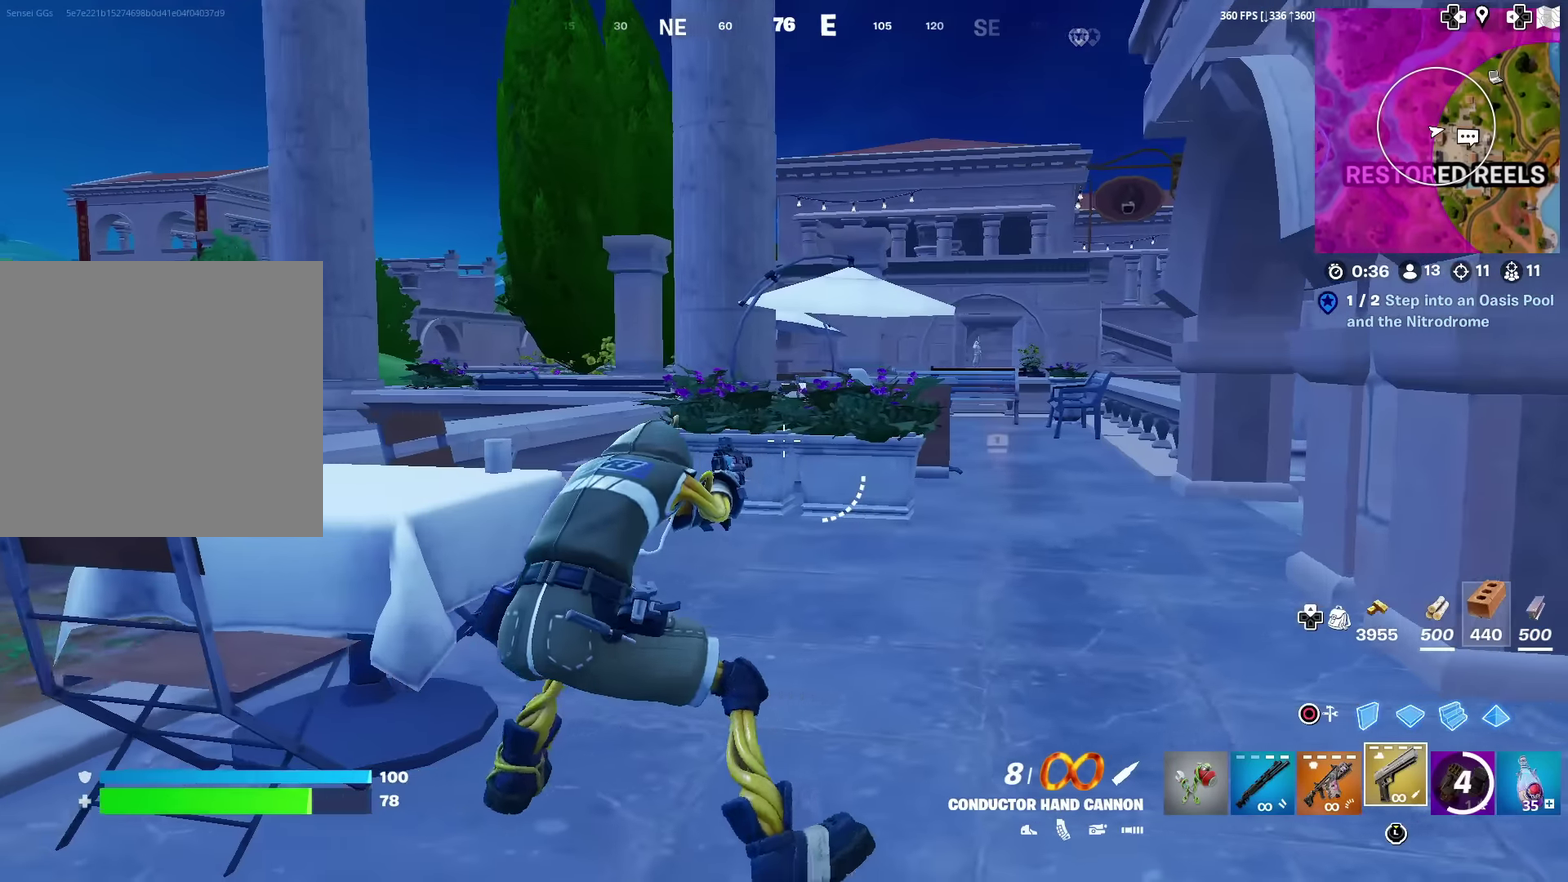
{"dt_ms": 400, "buttons": [], "left_stick": "down", "right_stick": "center", "events": [[83, "SQUARE", "down"], [167, "SQUARE", "up"], [250, "SQUARE", "down"], [250, "right_stick", "right"], [300, "left_stick", "down"], [350, "SQUARE", "up"], [367, "right_stick", "center"]]}
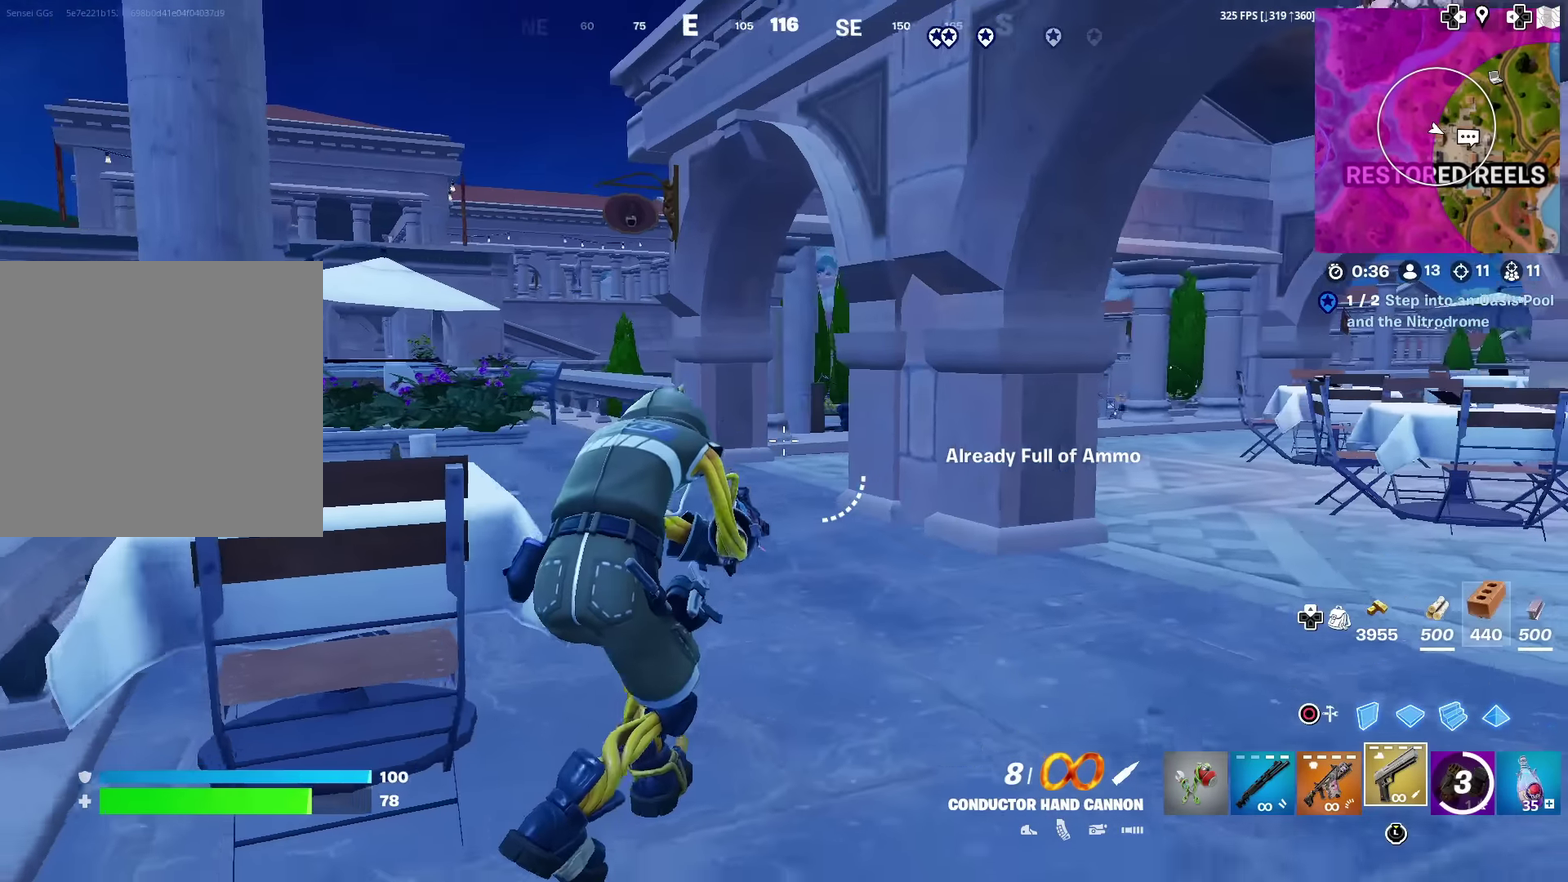
{"dt_ms": 584, "buttons": [], "left_stick": "down", "right_stick": "center", "events": [[267, "SQUARE", "down"], [334, "right_stick", "left"], [367, "SQUARE", "up"], [451, "SQUARE", "down"], [451, "right_stick", "center"], [517, "SQUARE", "up"]]}